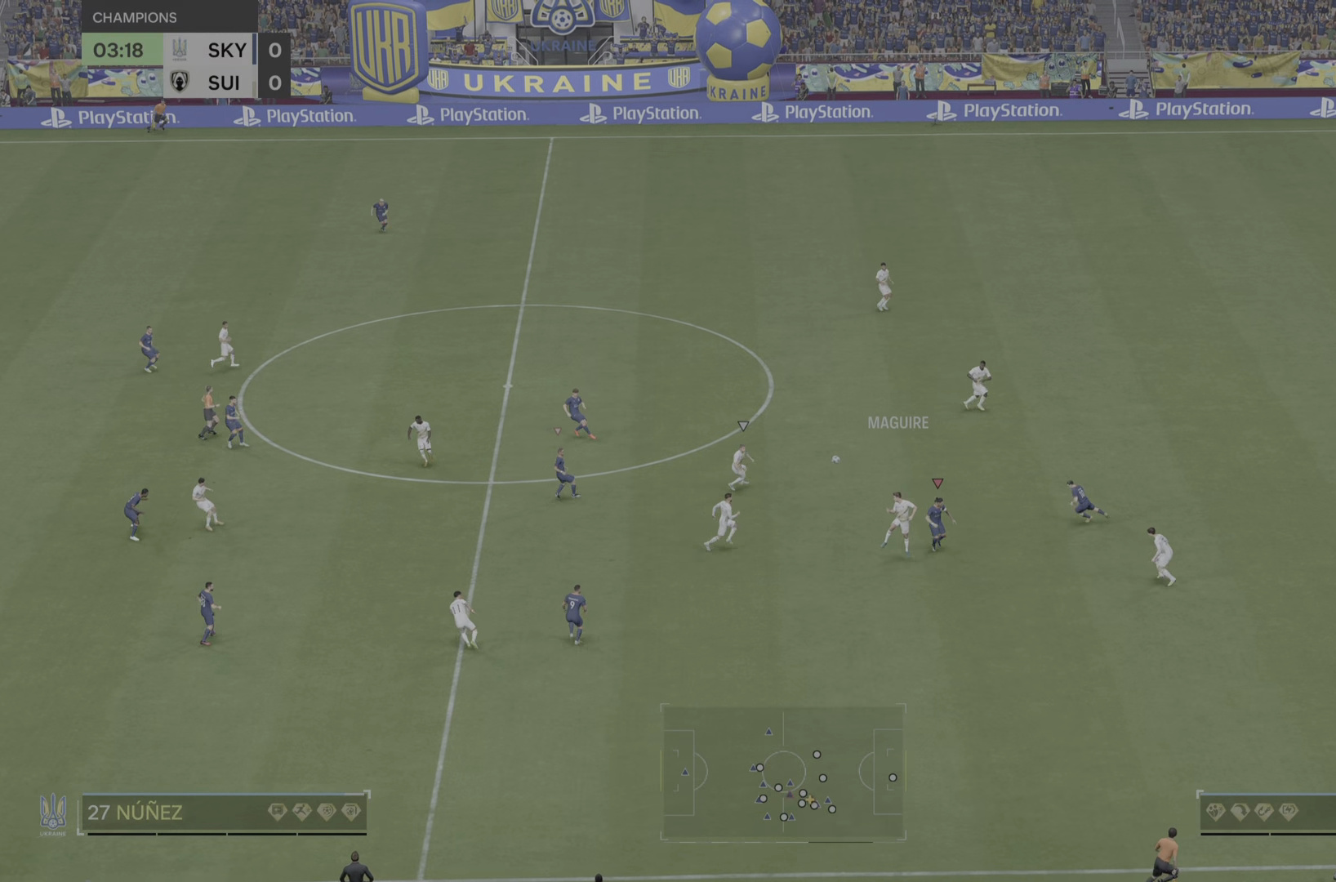
Gameplay with a controller (PlayStation layout); each line is a JSON object with the inputs held at the frame after it. "events" lists button and stick changes between this image and that frame as [ms after this image, input, new state], when the widget could be followed in between. Not read: L3 R3.
{"buttons": [], "left_stick": "right", "right_stick": "center", "events": [[51, "R2", "down"], [84, "left_stick", "up-right"], [251, "left_stick", "up"], [401, "R2", "up"], [418, "left_stick", "right"]]}
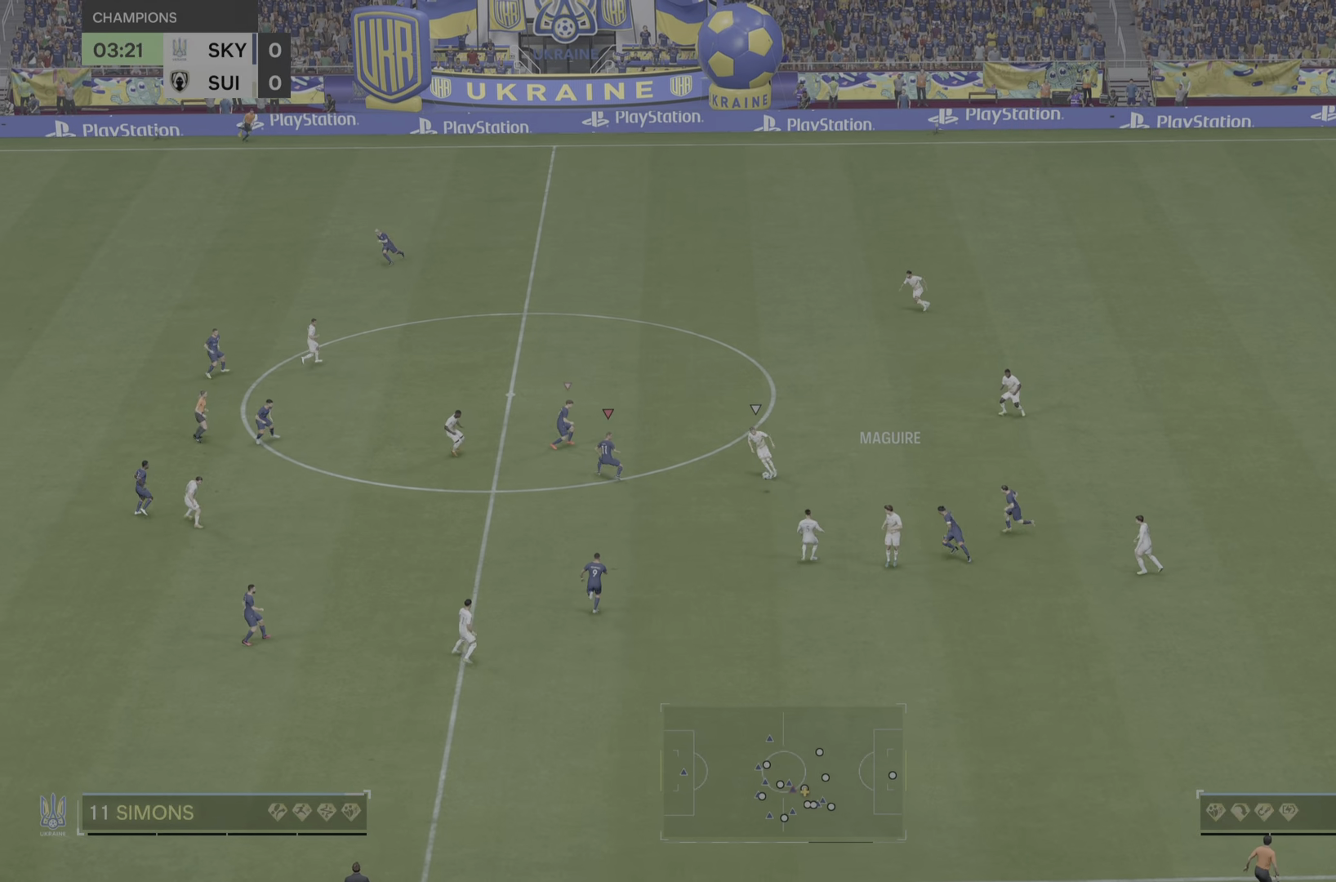
{"buttons": ["R2"], "left_stick": "up", "right_stick": "center", "events": [[67, "L2", "down"], [150, "R2", "down"], [384, "L2", "up"], [434, "left_stick", "up"]]}
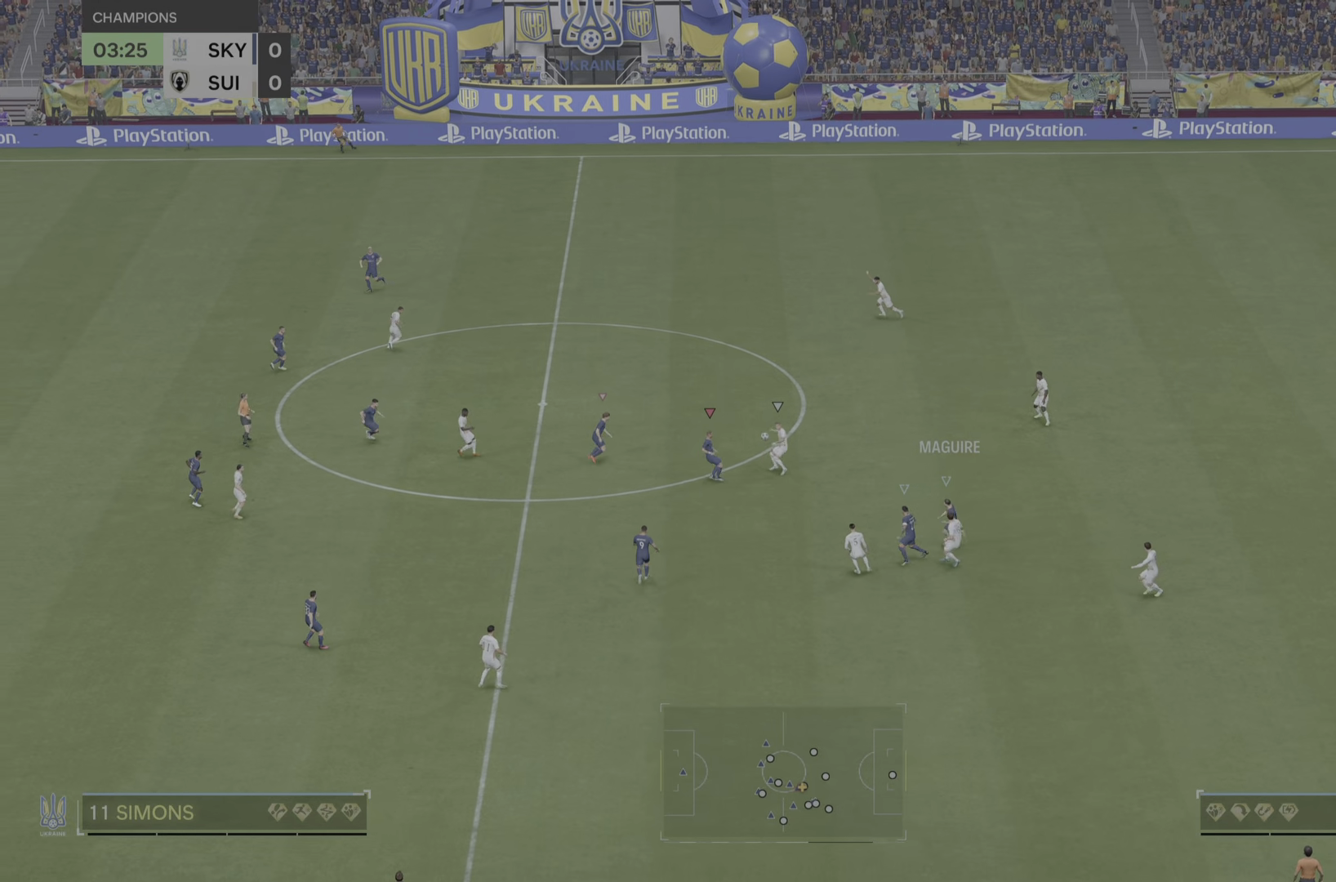
{"buttons": [], "left_stick": "up-right", "right_stick": "center", "events": [[134, "left_stick", "up-right"], [167, "CIRCLE", "down"], [301, "CIRCLE", "up"], [351, "R2", "up"]]}
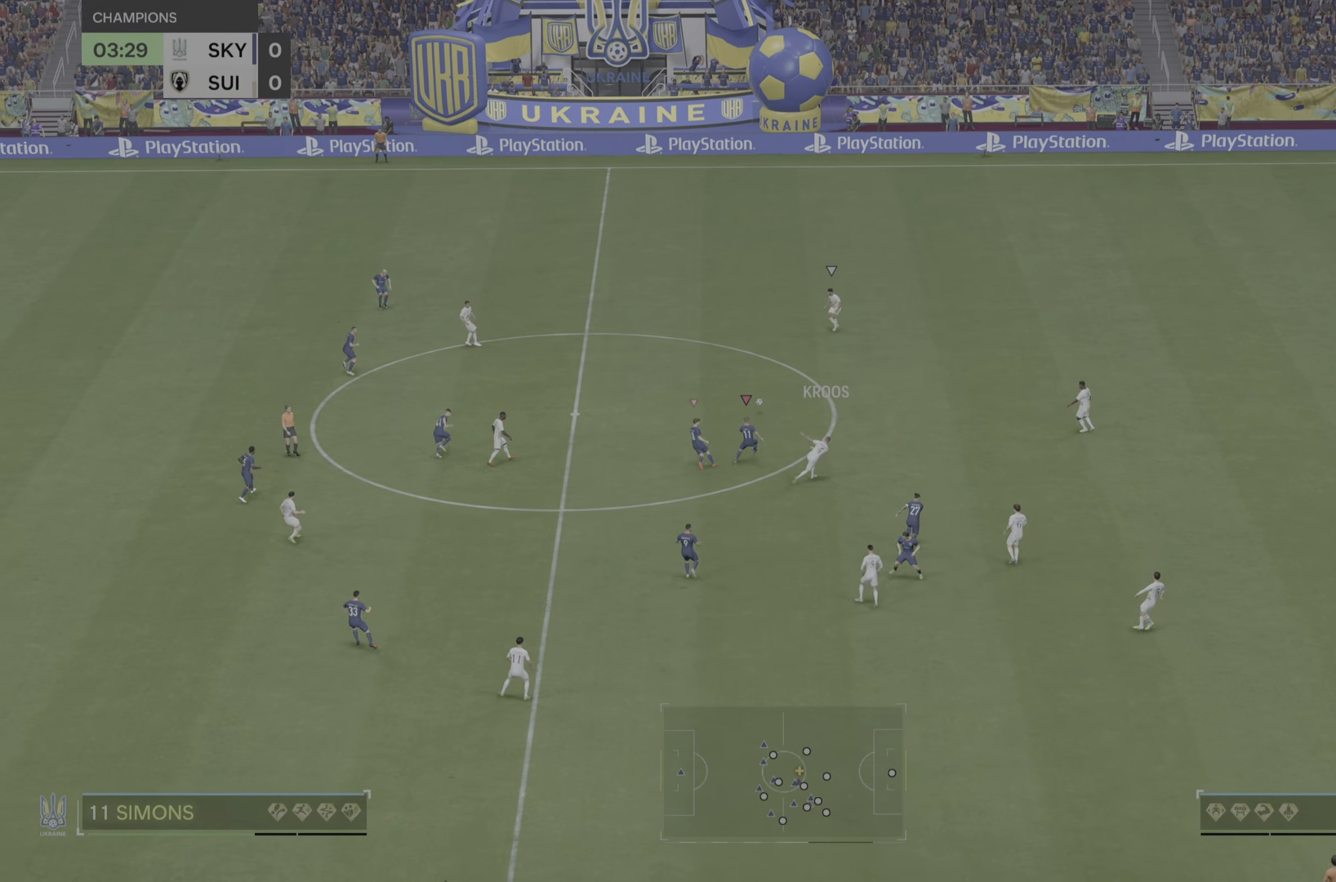
{"buttons": ["R2"], "left_stick": "up", "right_stick": "center", "events": [[200, "left_stick", "up"], [217, "R2", "down"]]}
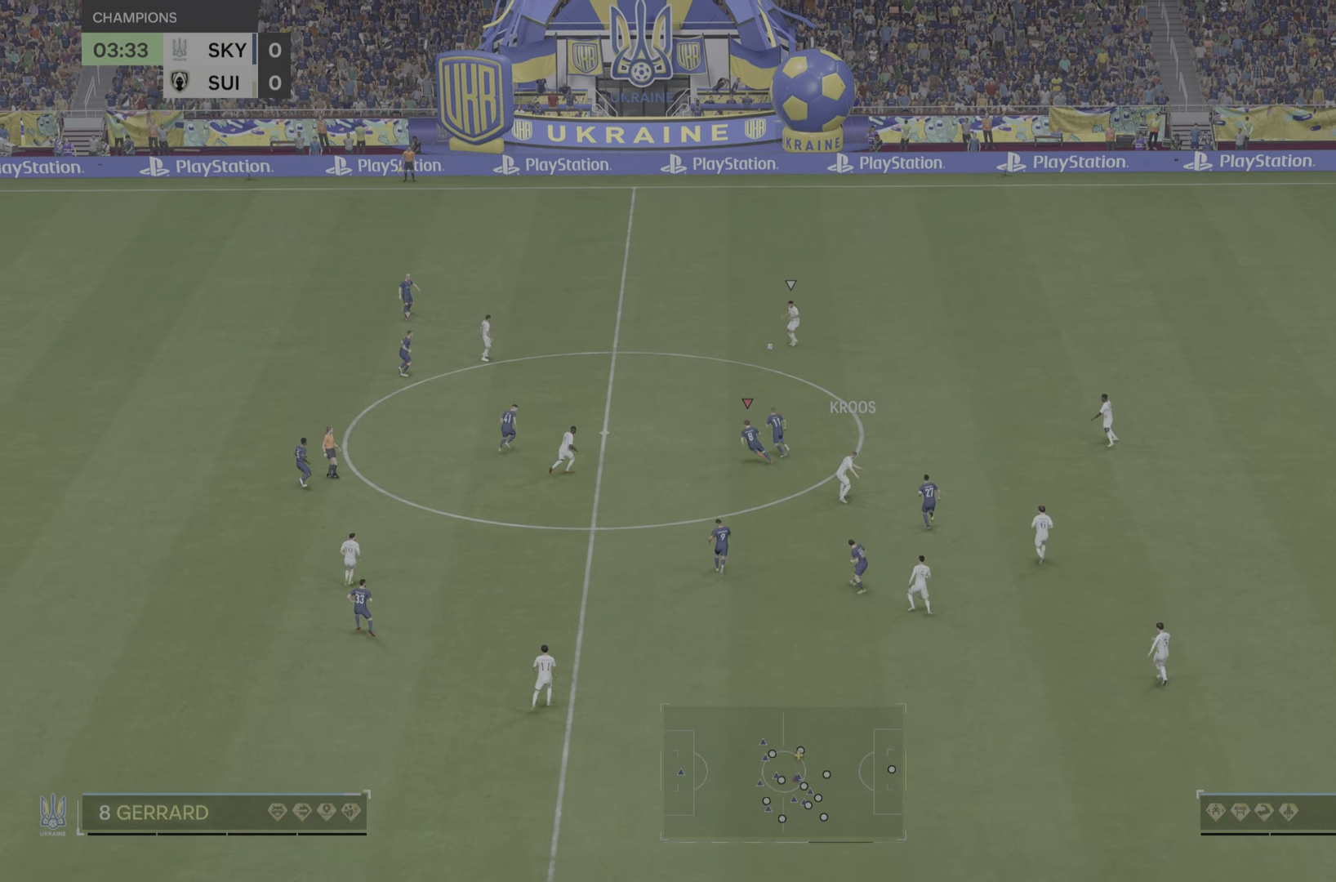
{"buttons": ["R2"], "left_stick": "up", "right_stick": "center", "events": []}
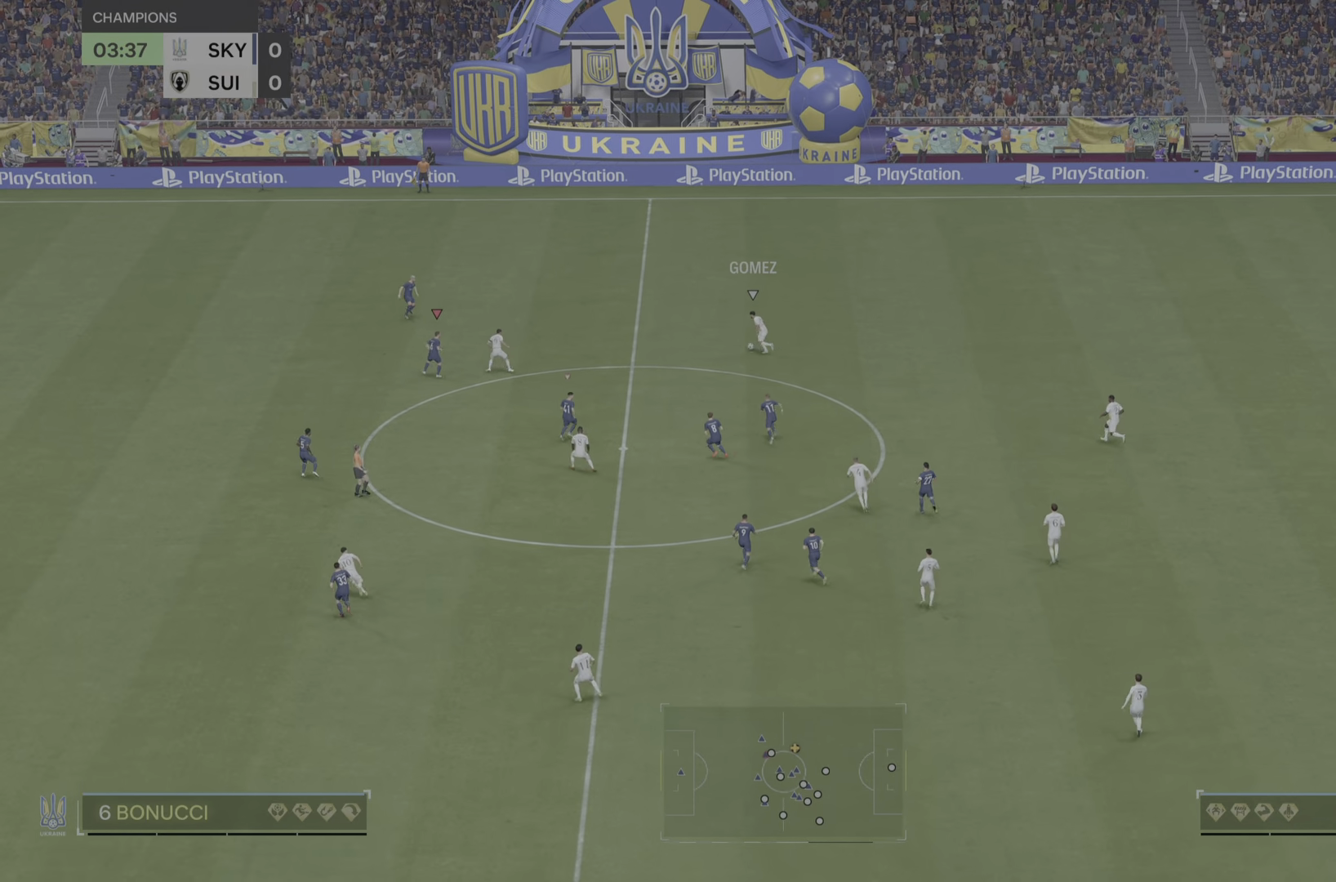
{"buttons": ["L2"], "left_stick": "left", "right_stick": "center", "events": [[133, "R2", "up"], [400, "left_stick", "left"], [467, "L2", "down"]]}
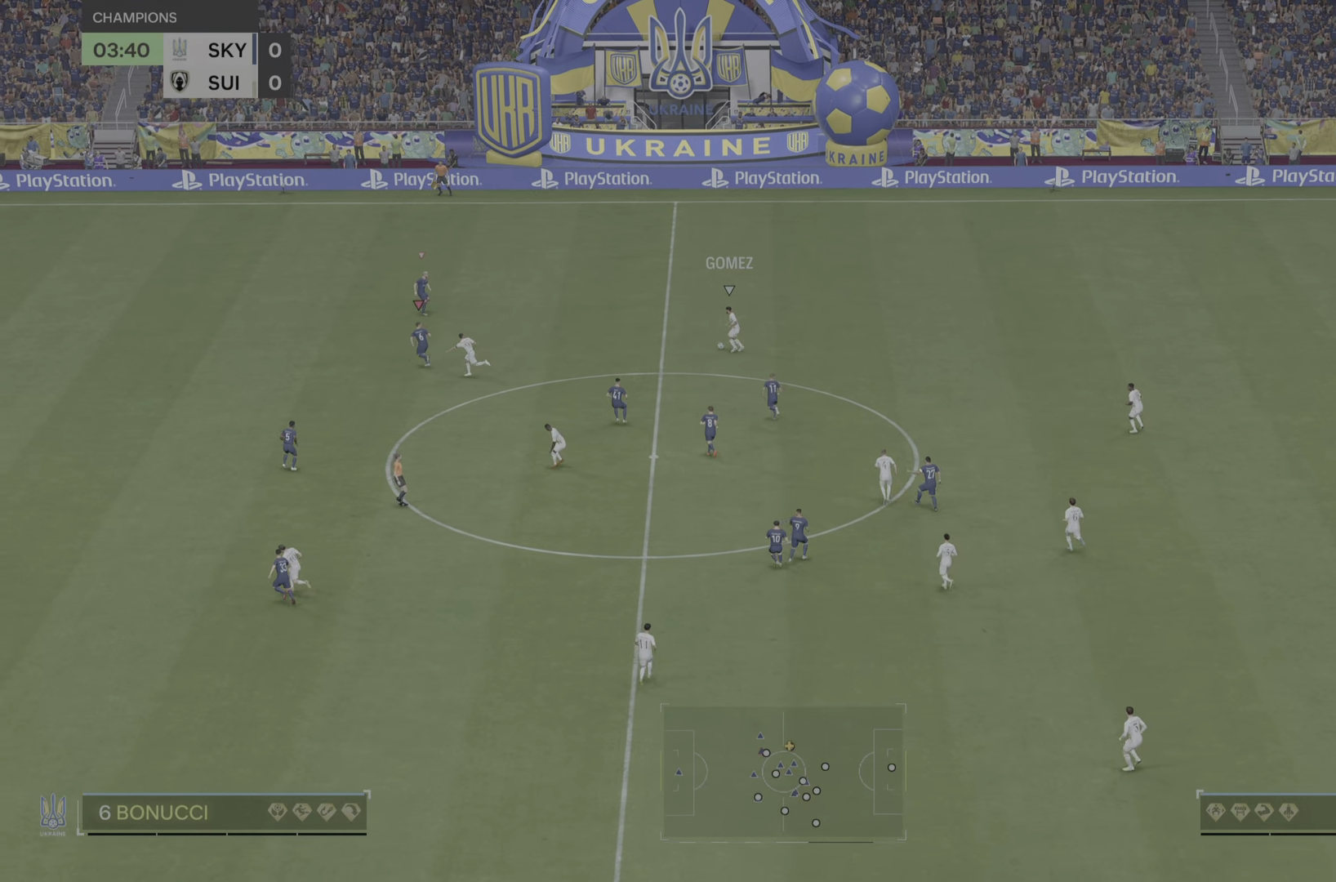
{"buttons": ["R2"], "left_stick": "down-left", "right_stick": "center", "events": [[34, "R2", "down"], [167, "R2", "up"], [251, "left_stick", "down-left"], [334, "R2", "down"], [351, "L2", "up"]]}
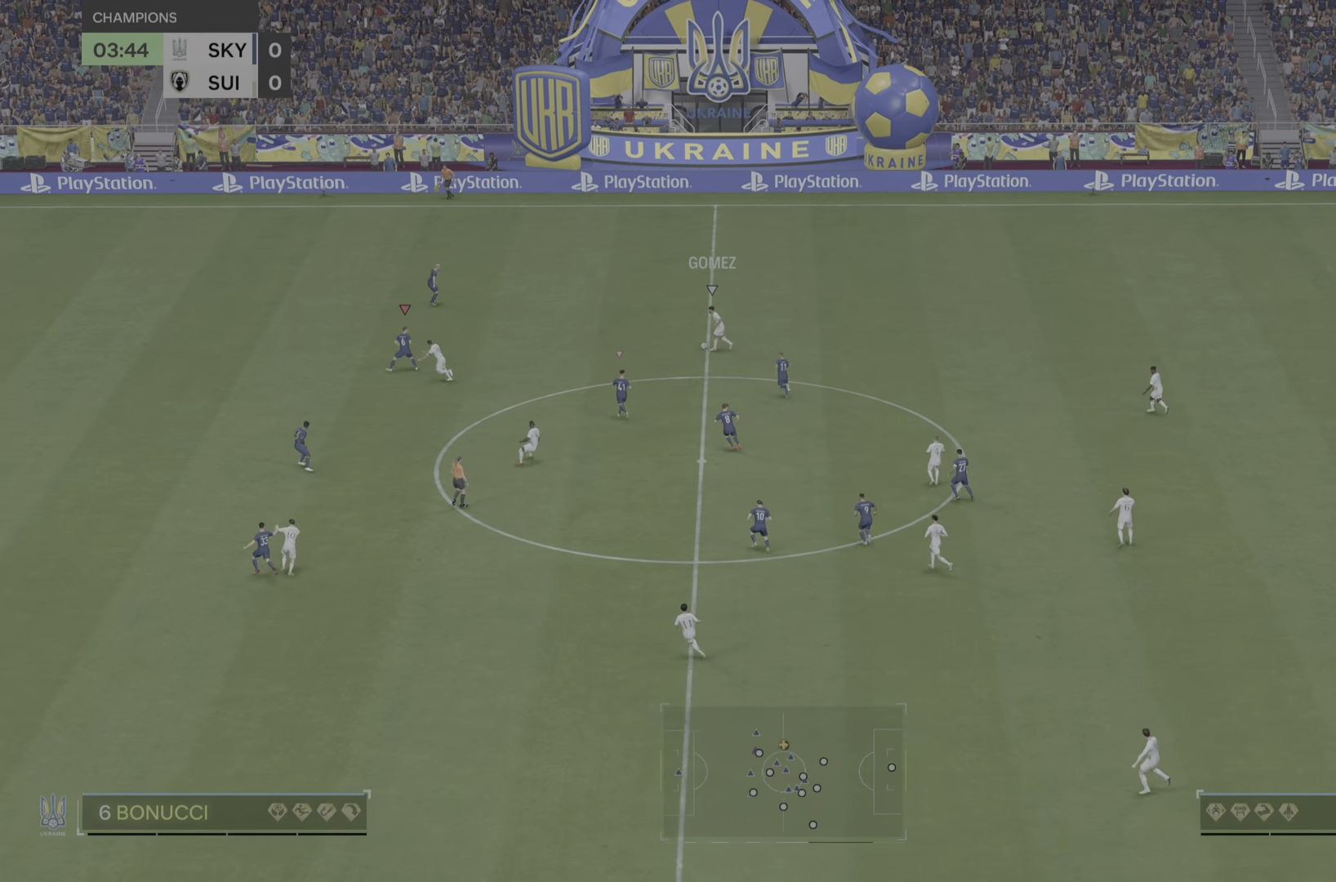
{"buttons": [], "left_stick": "left", "right_stick": "center", "events": [[234, "R2", "up"], [284, "left_stick", "left"]]}
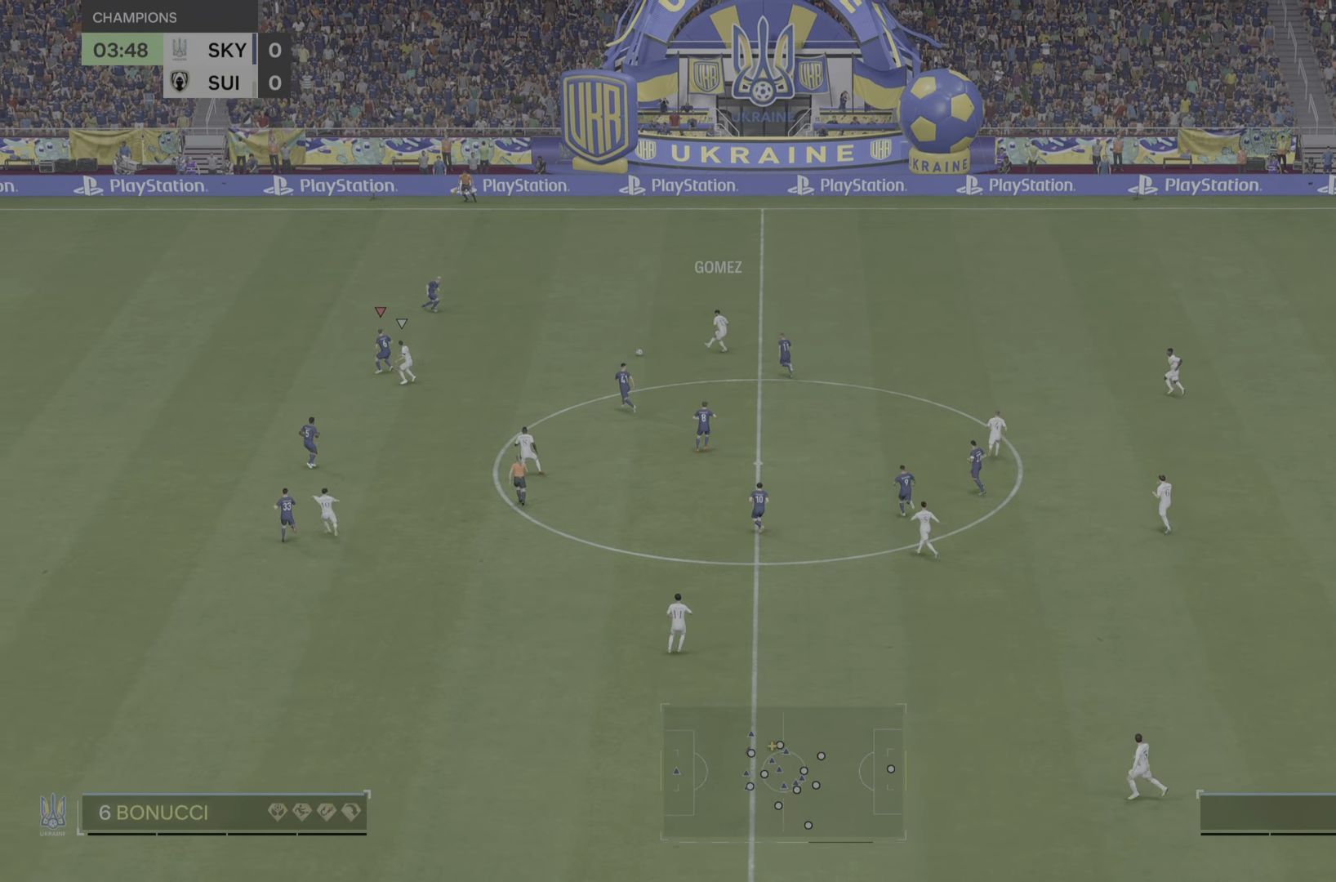
{"buttons": ["R2"], "left_stick": "down-left", "right_stick": "center", "events": [[234, "R2", "down"], [351, "left_stick", "down-left"]]}
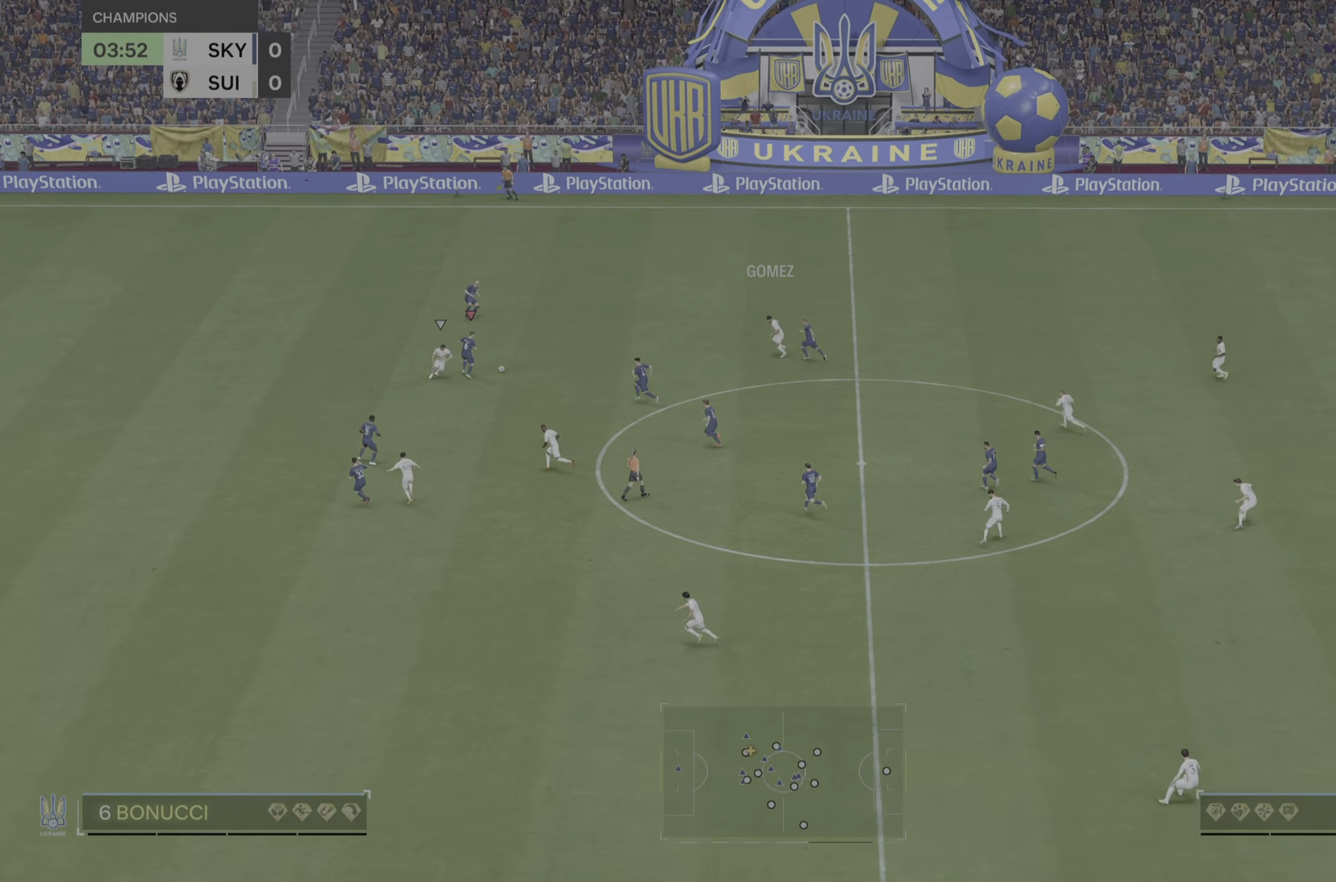
{"buttons": [], "left_stick": "right", "right_stick": "center", "events": [[150, "left_stick", "down-right"], [217, "left_stick", "right"], [384, "R2", "up"]]}
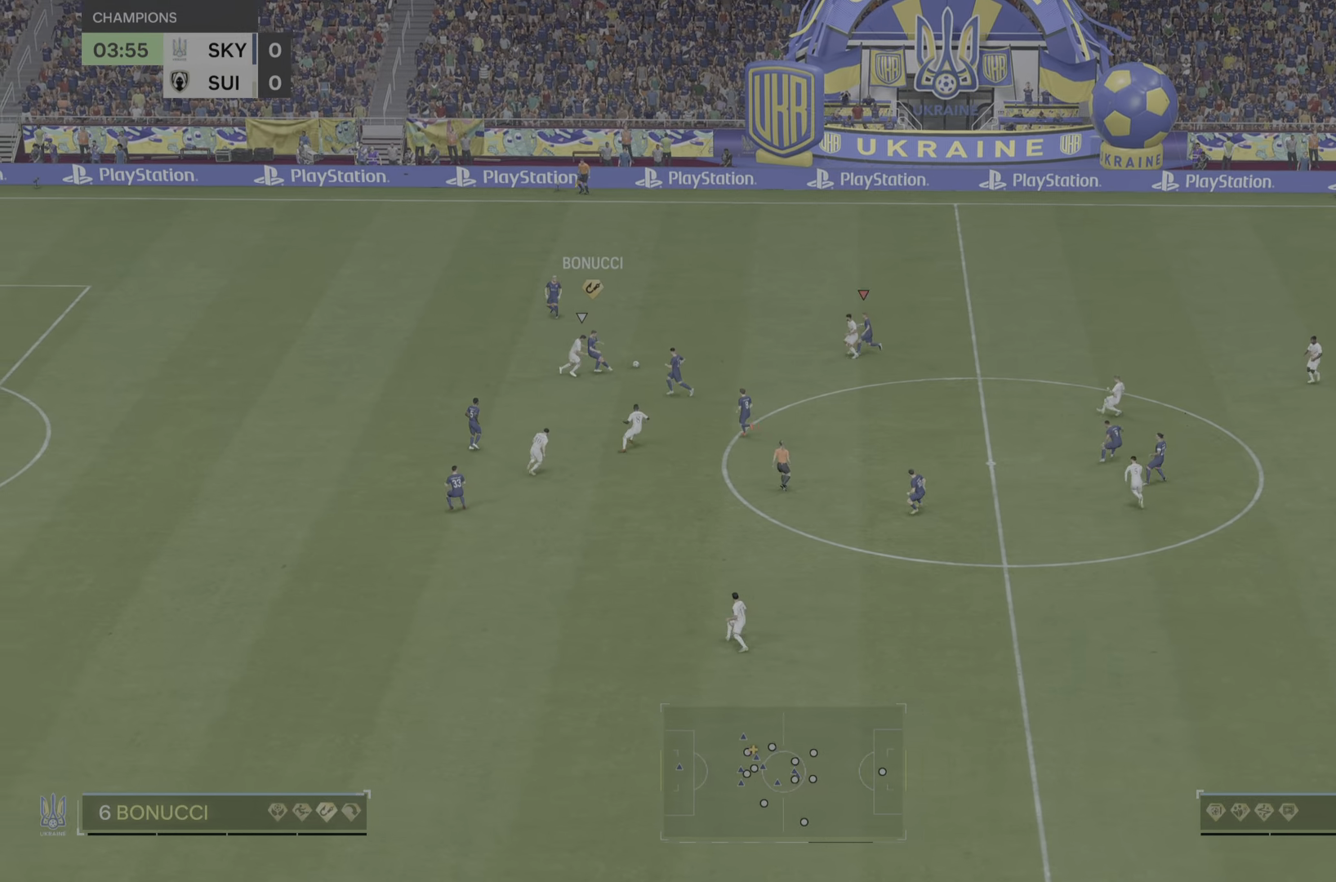
{"buttons": [], "left_stick": "up", "right_stick": "center", "events": [[334, "left_stick", "up-right"], [434, "left_stick", "up"]]}
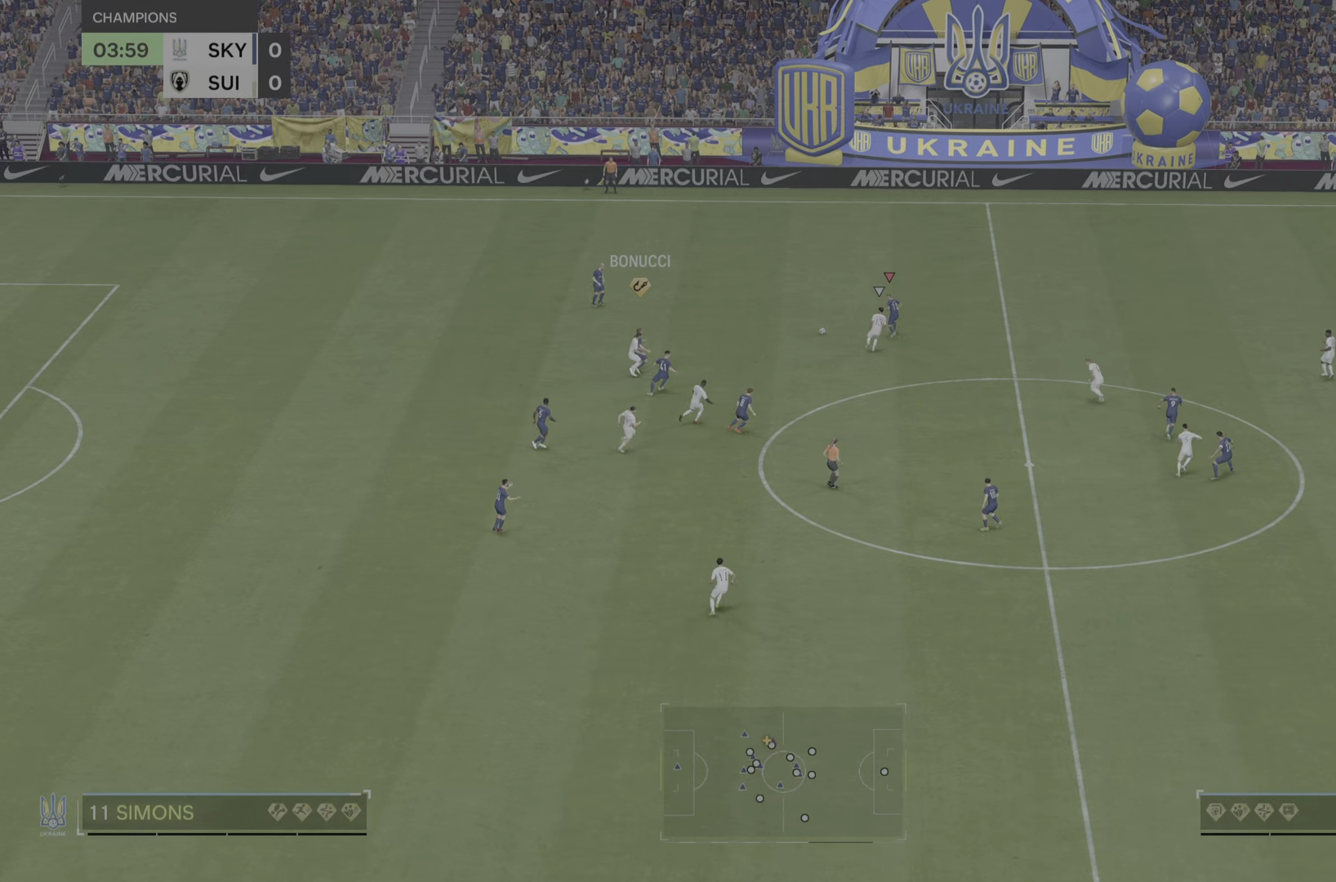
{"buttons": ["R2"], "left_stick": "up-right", "right_stick": "center", "events": [[201, "left_stick", "up-right"], [501, "R2", "down"]]}
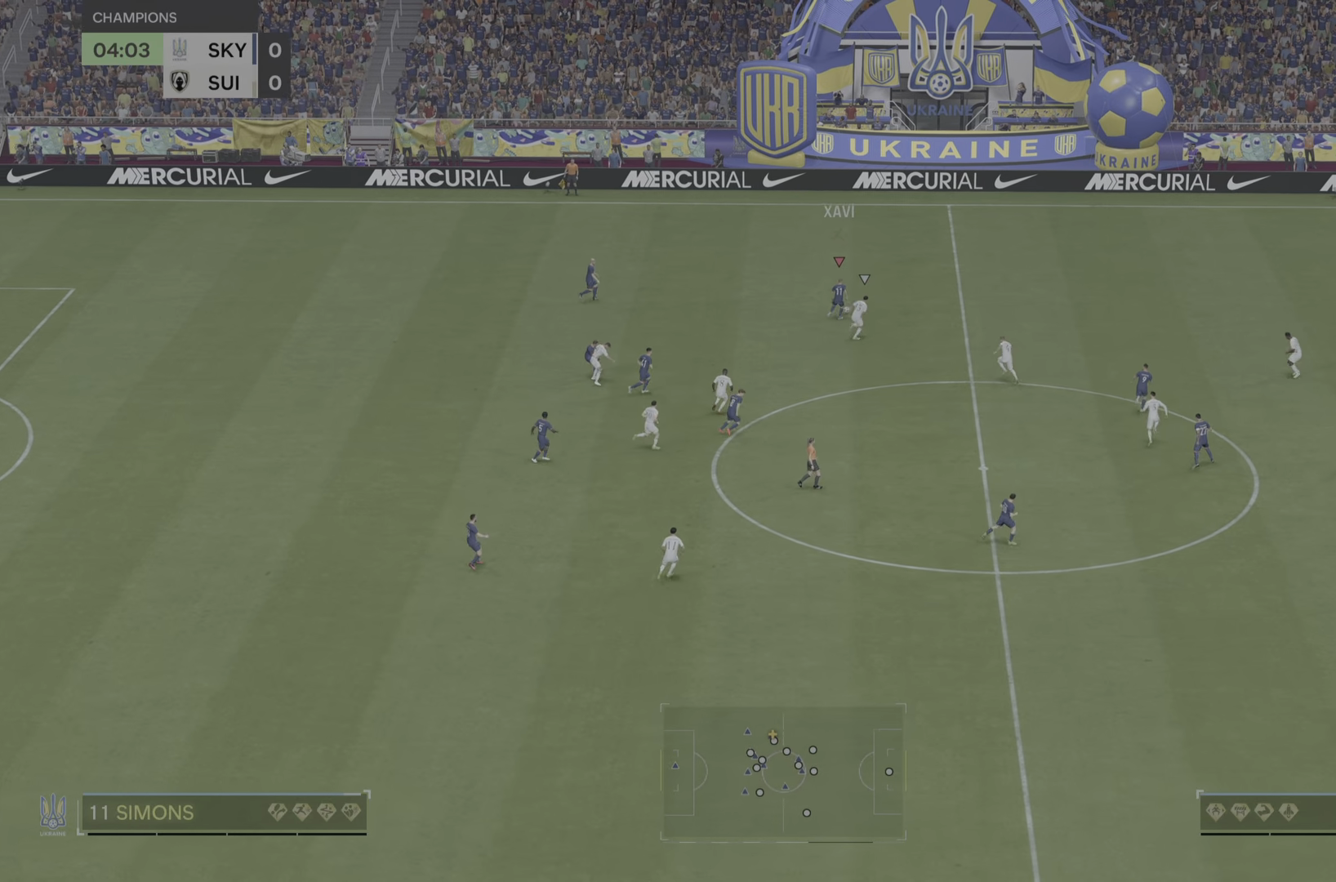
{"buttons": ["R2"], "left_stick": "up-right", "right_stick": "center", "events": []}
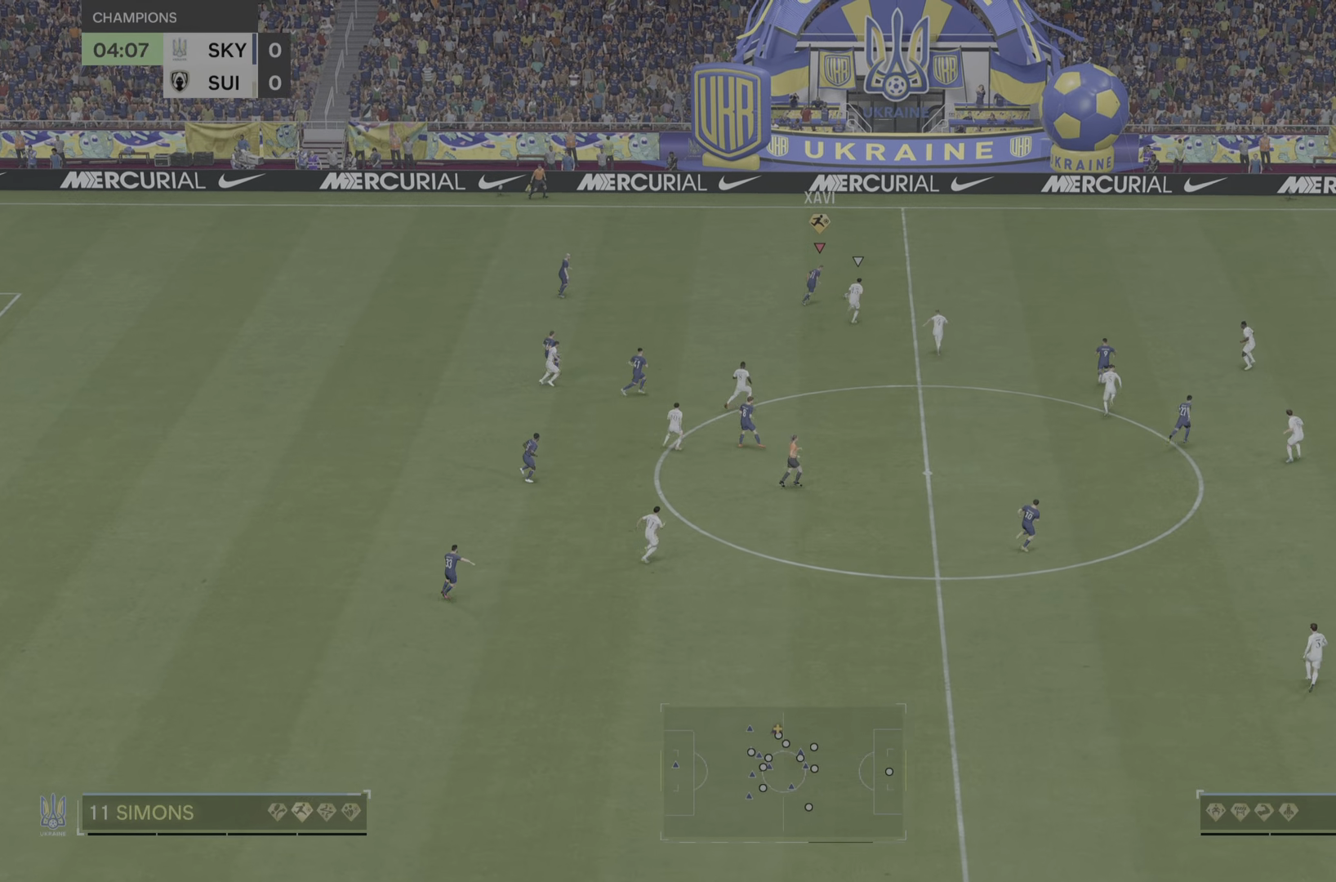
{"buttons": [], "left_stick": "up", "right_stick": "center", "events": [[334, "left_stick", "up"], [384, "R2", "up"]]}
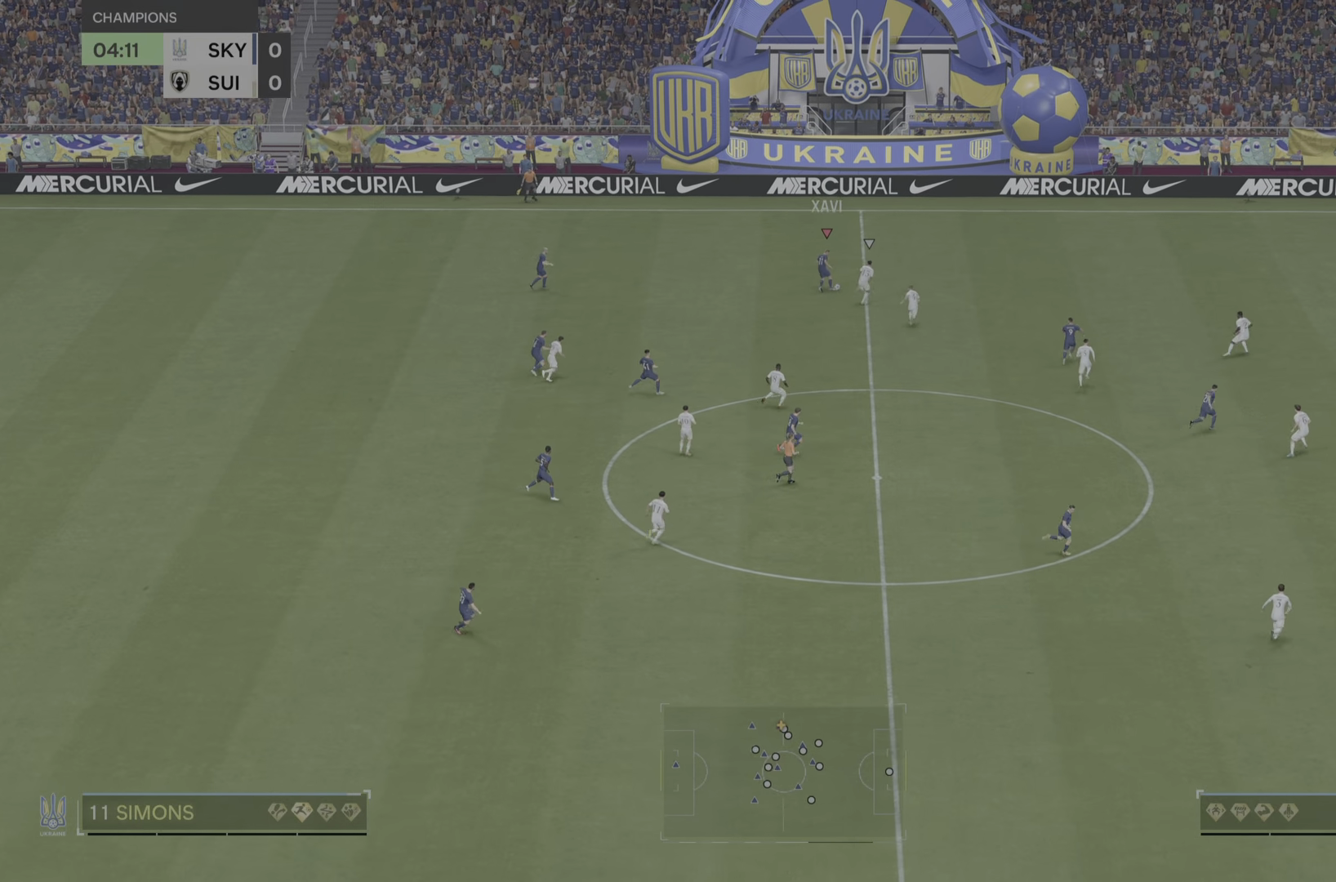
{"buttons": [], "left_stick": "left", "right_stick": "center", "events": [[183, "left_stick", "left"]]}
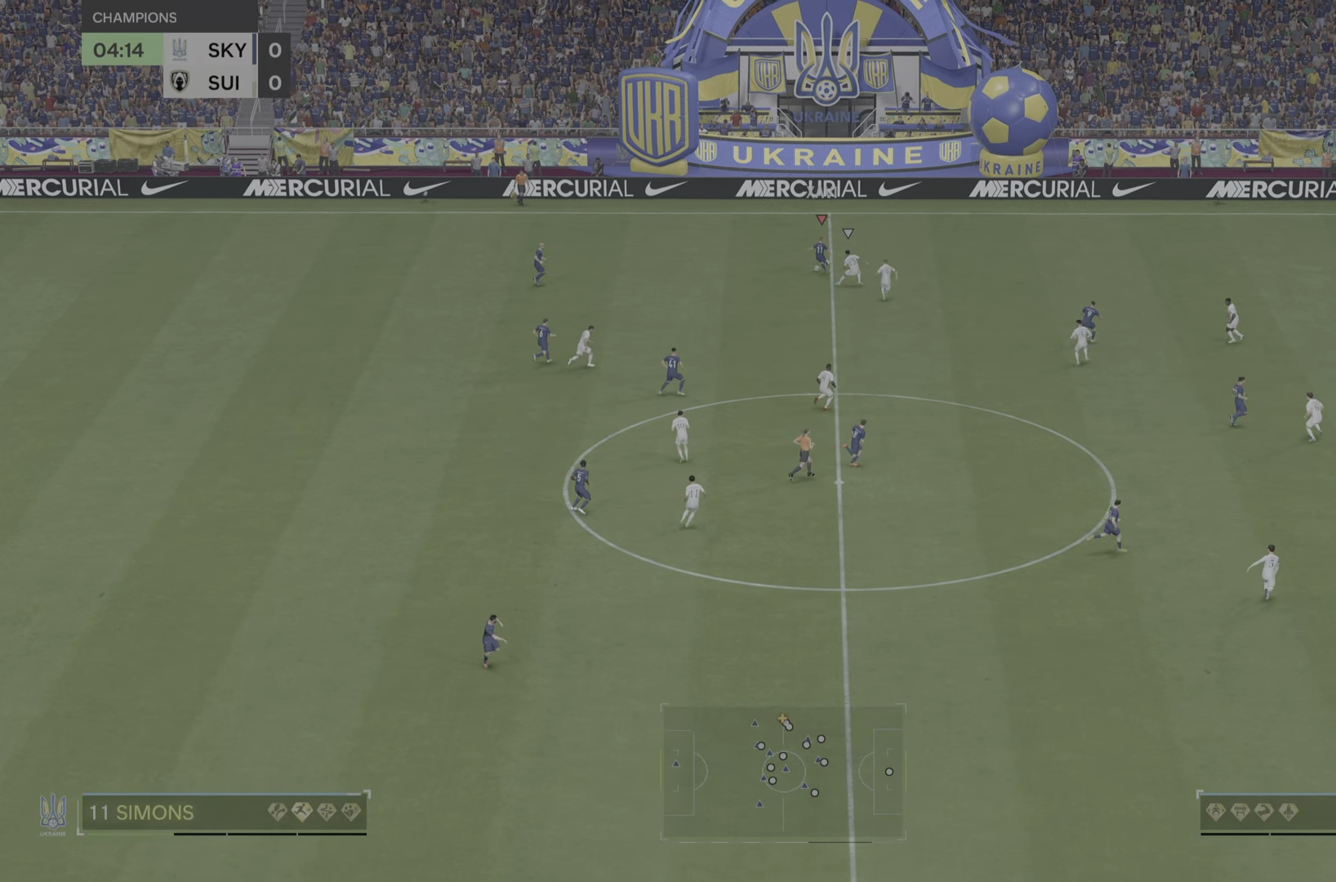
{"buttons": [], "left_stick": "right", "right_stick": "center", "events": [[51, "left_stick", "center"], [401, "left_stick", "right"]]}
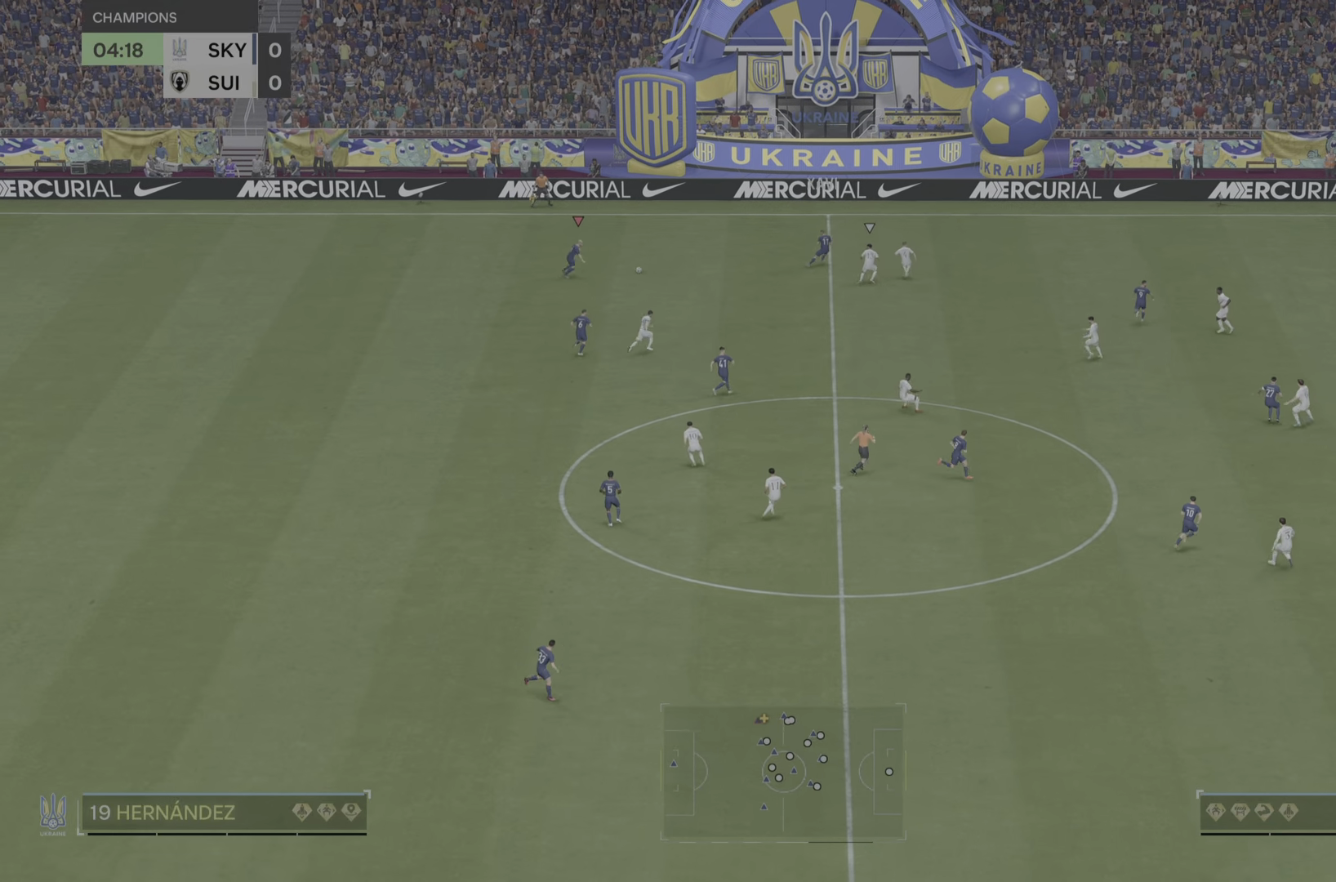
{"buttons": [], "left_stick": "right", "right_stick": "center", "events": []}
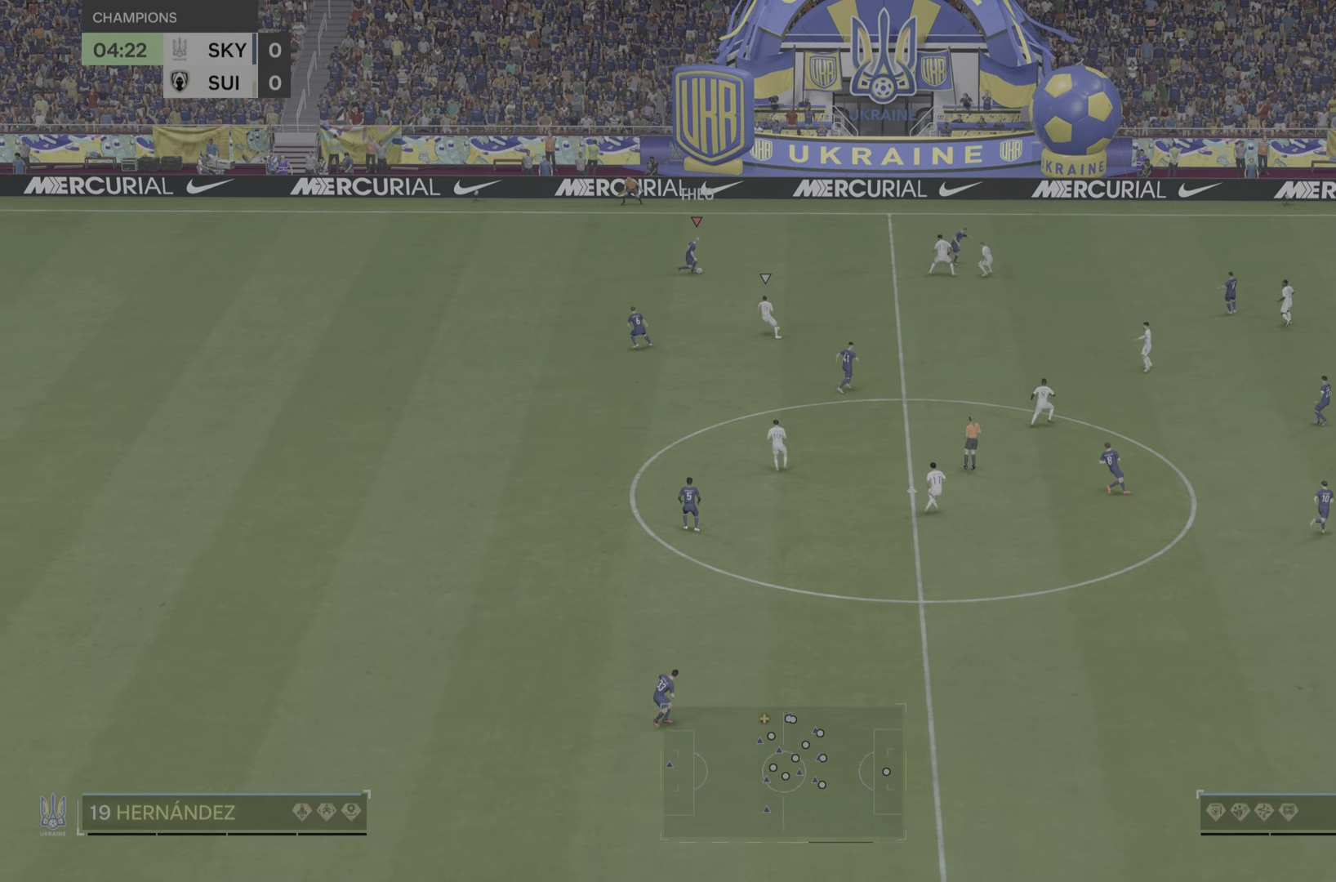
{"buttons": [], "left_stick": "right", "right_stick": "center", "events": []}
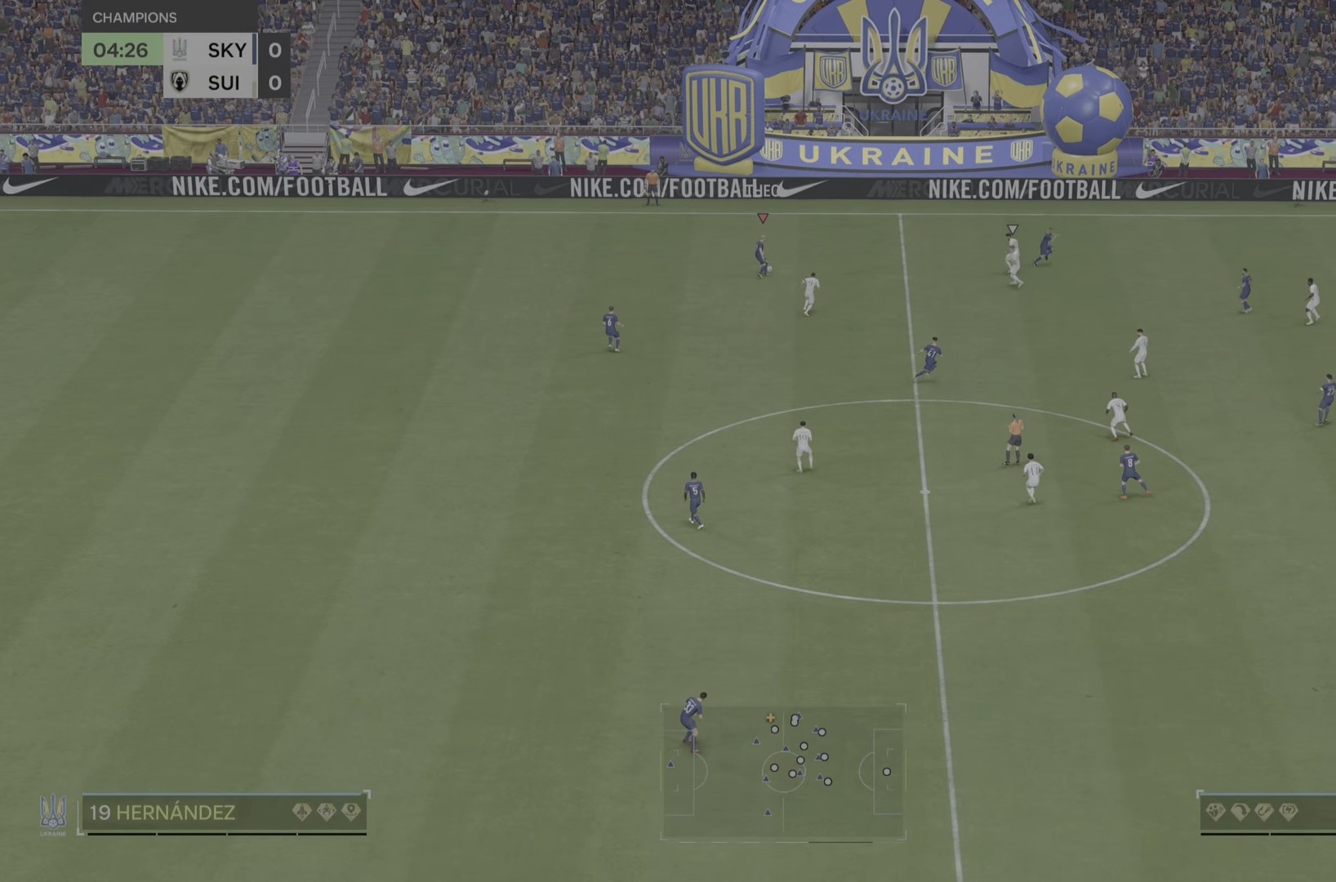
{"buttons": [], "left_stick": "up", "right_stick": "center", "events": [[500, "left_stick", "up"]]}
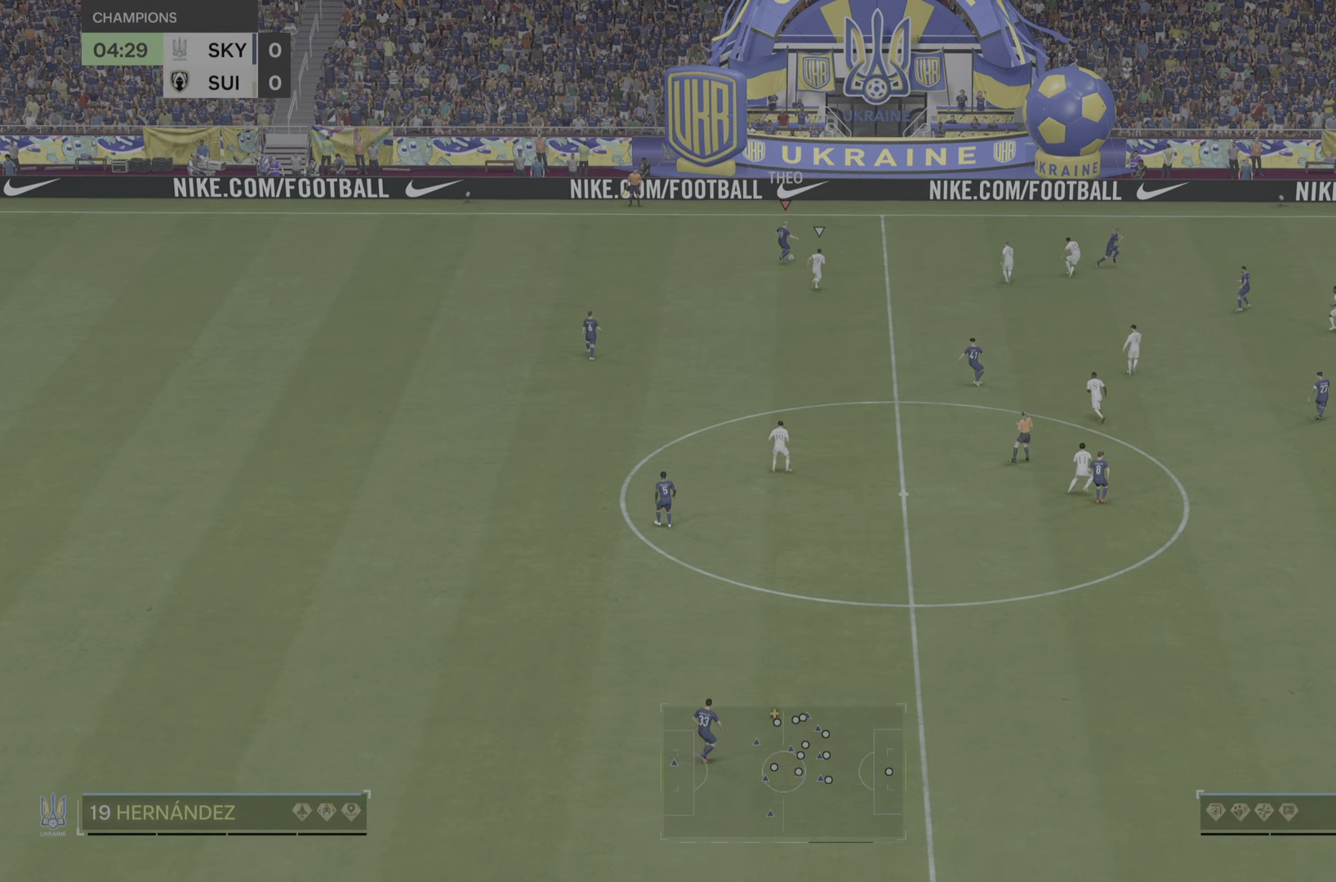
{"buttons": [], "left_stick": "down", "right_stick": "center", "events": [[67, "left_stick", "left"], [134, "left_stick", "down-left"], [301, "left_stick", "down"]]}
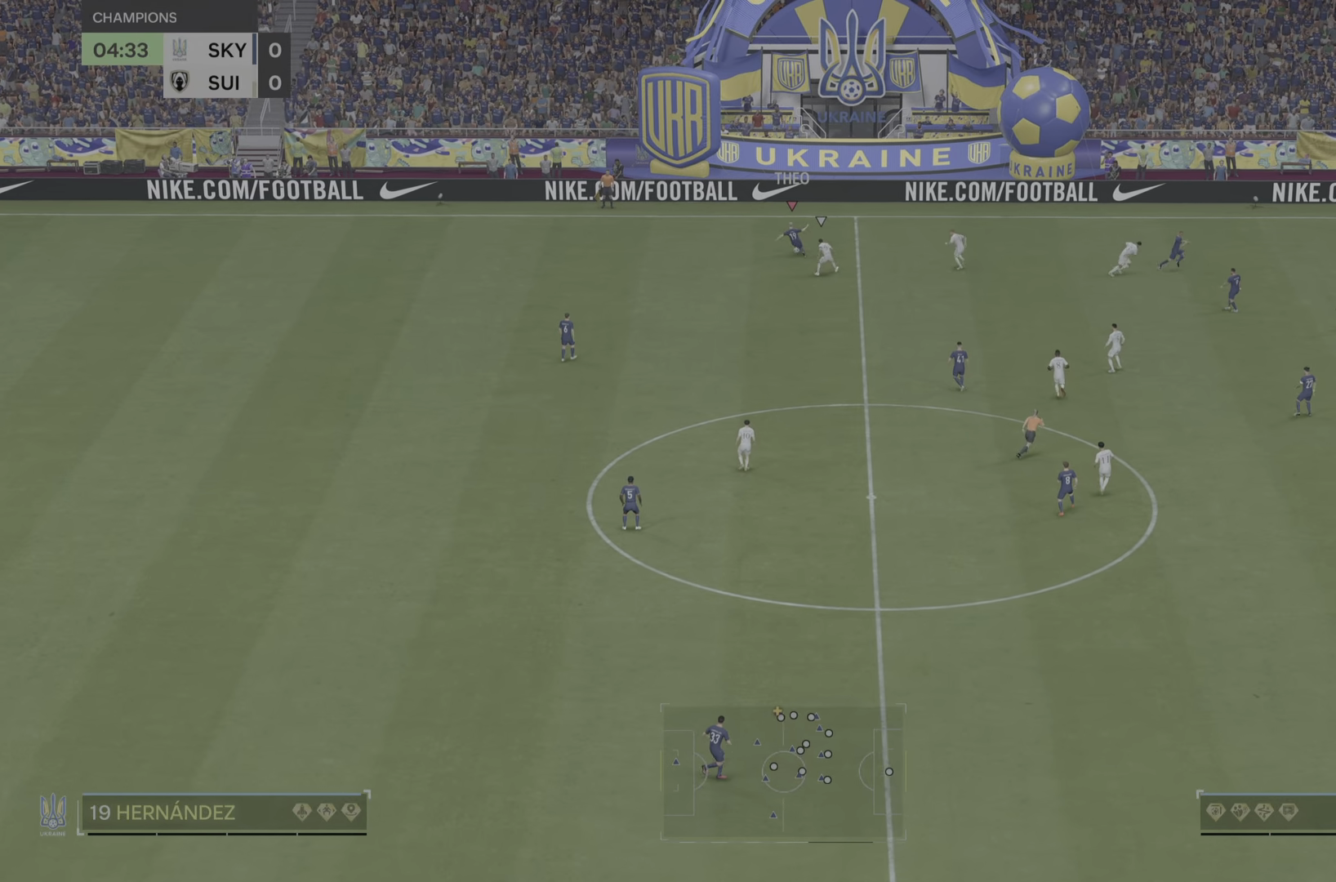
{"buttons": [], "left_stick": "down", "right_stick": "center"}
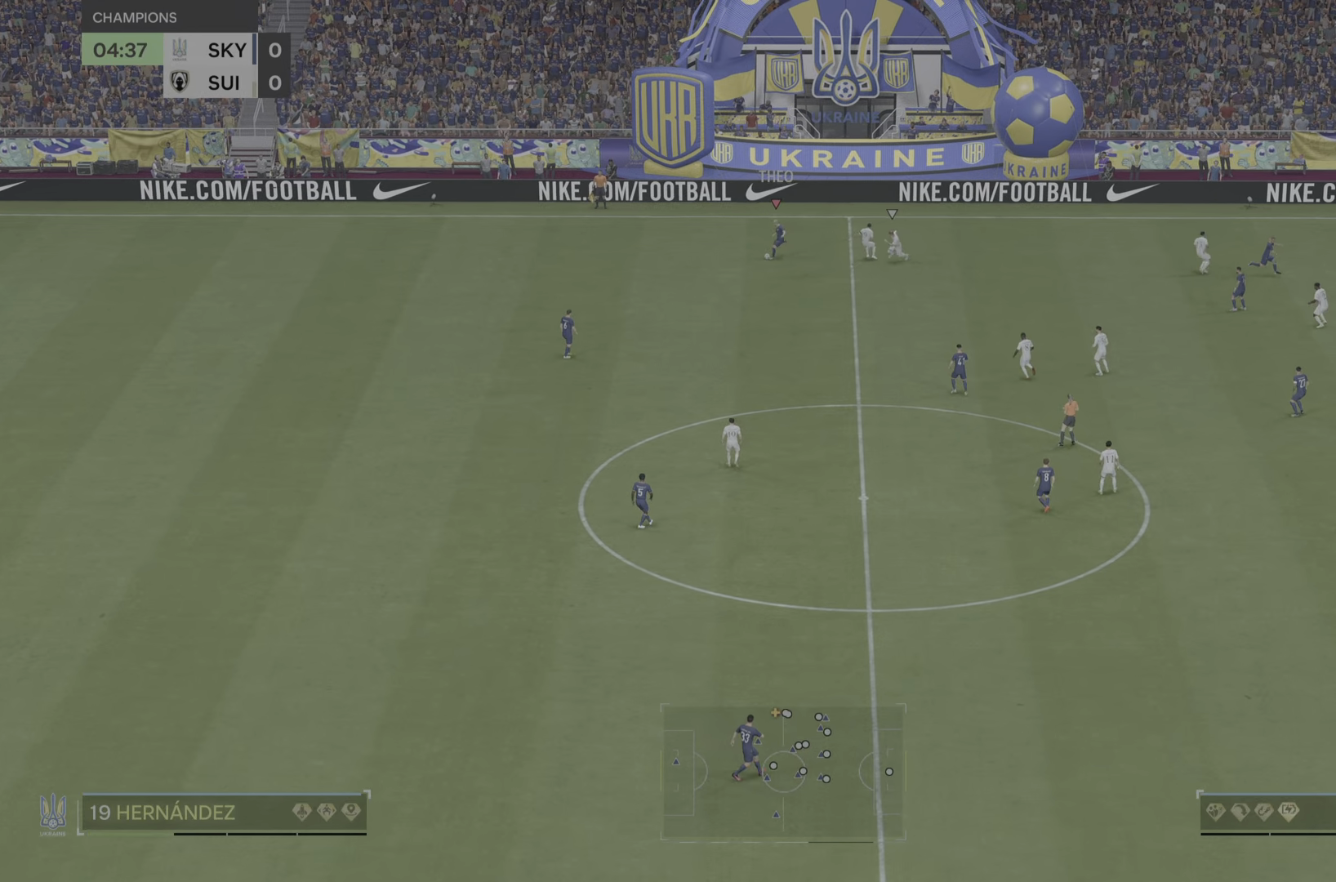
{"buttons": [], "left_stick": "down", "right_stick": "center", "events": []}
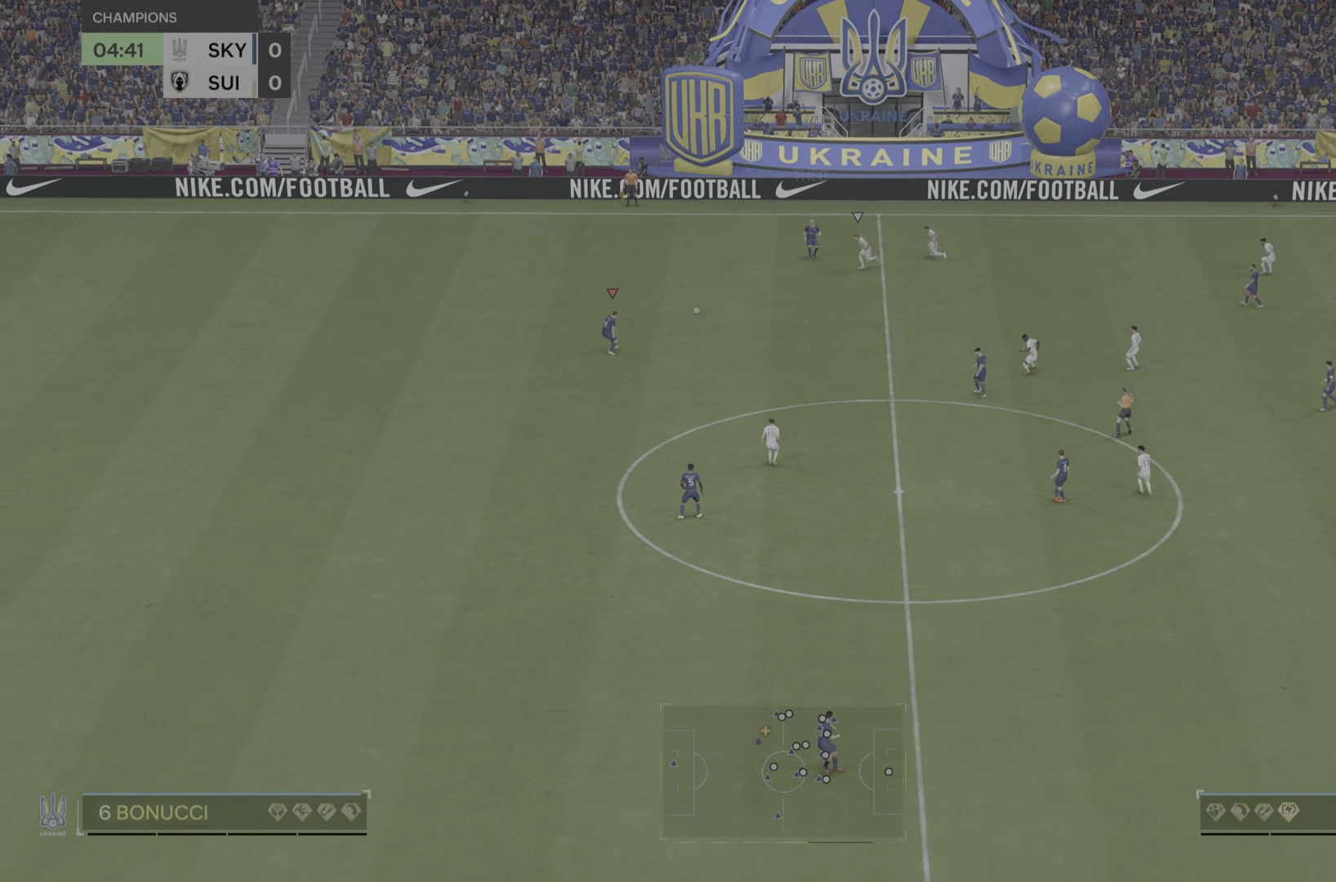
{"buttons": ["SQUARE"], "left_stick": "down", "right_stick": "center", "events": [[451, "SQUARE", "down"]]}
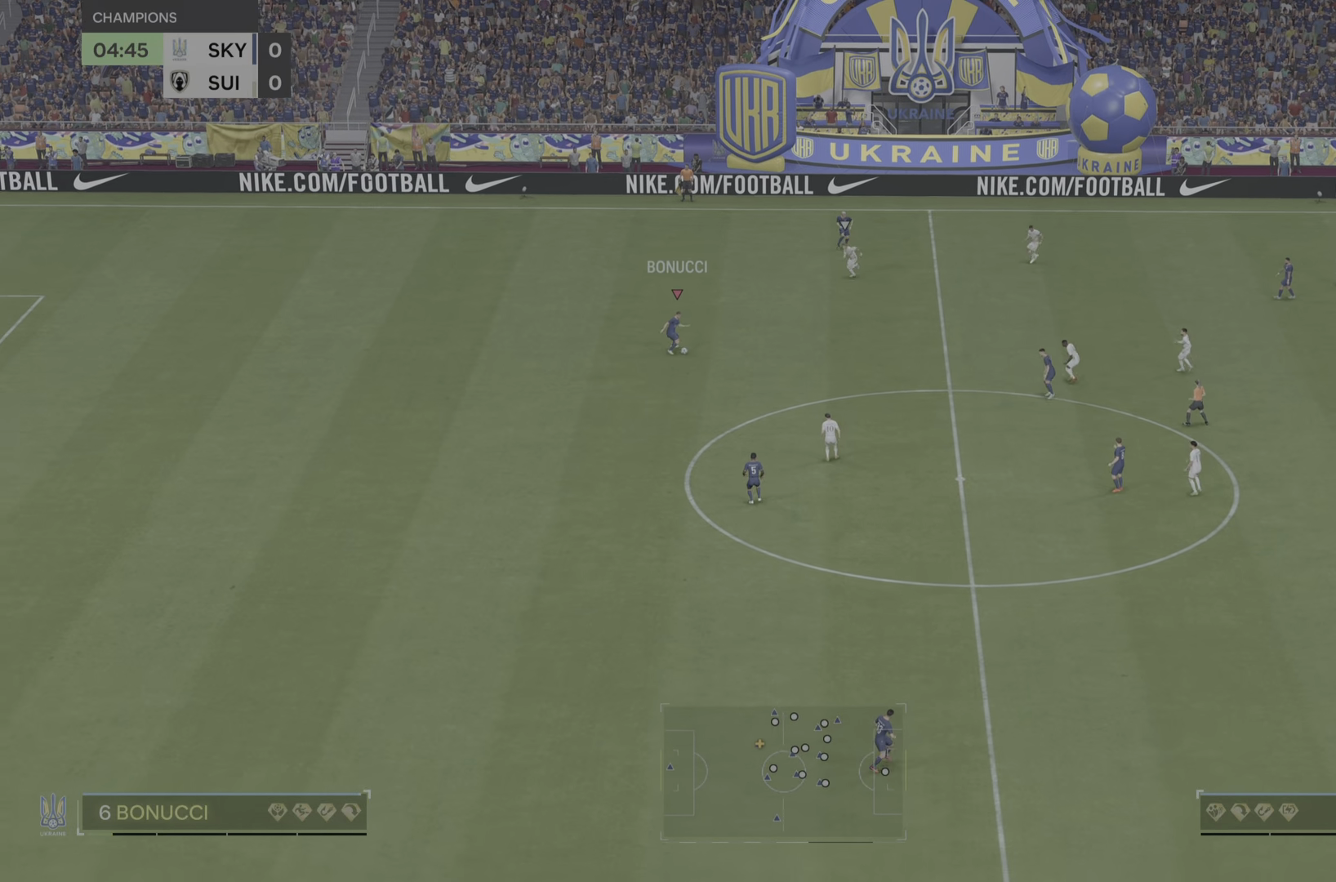
{"buttons": [], "left_stick": "center", "right_stick": "center", "events": [[183, "SQUARE", "up"], [417, "left_stick", "center"]]}
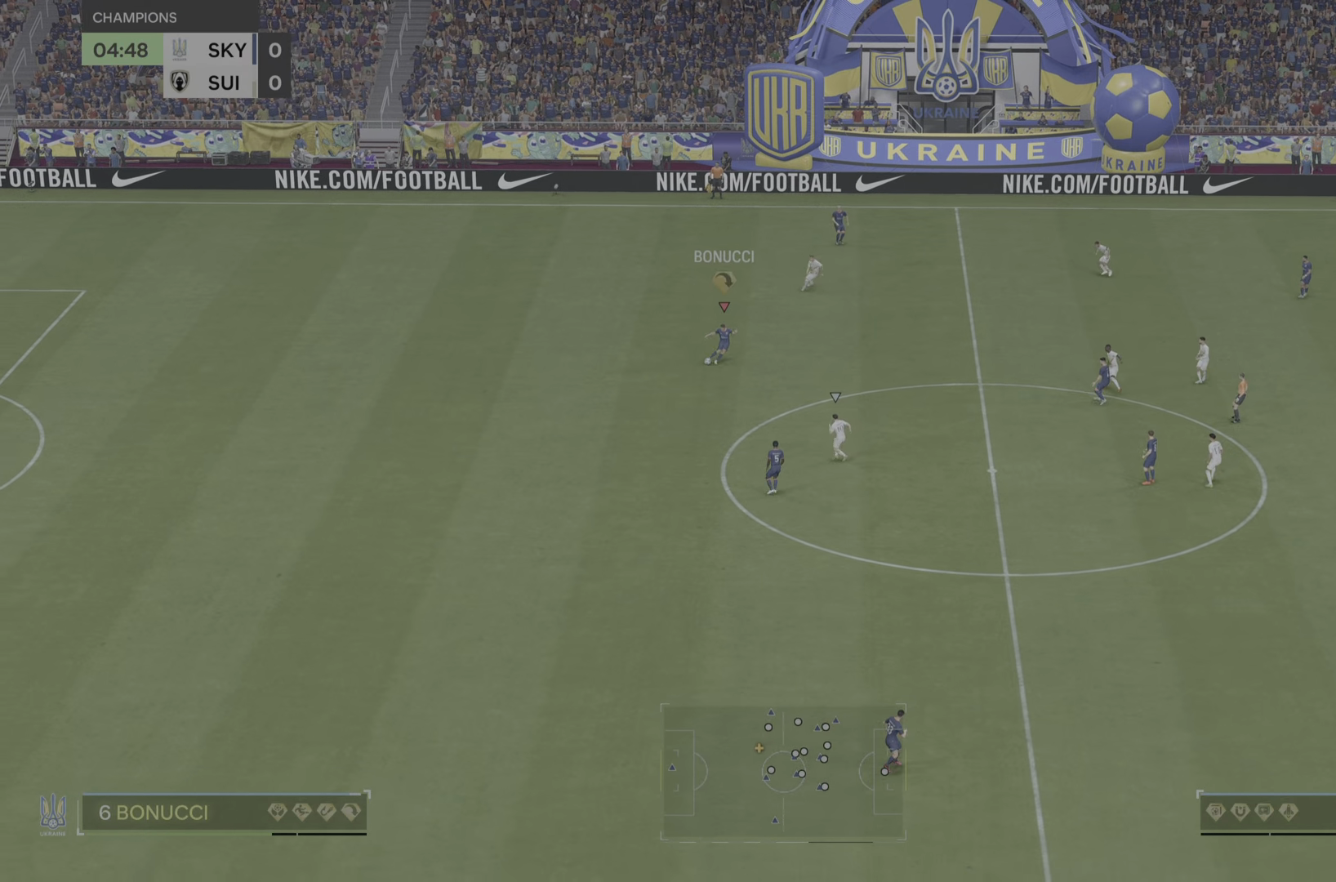
{"buttons": [], "left_stick": "center", "right_stick": "center", "events": []}
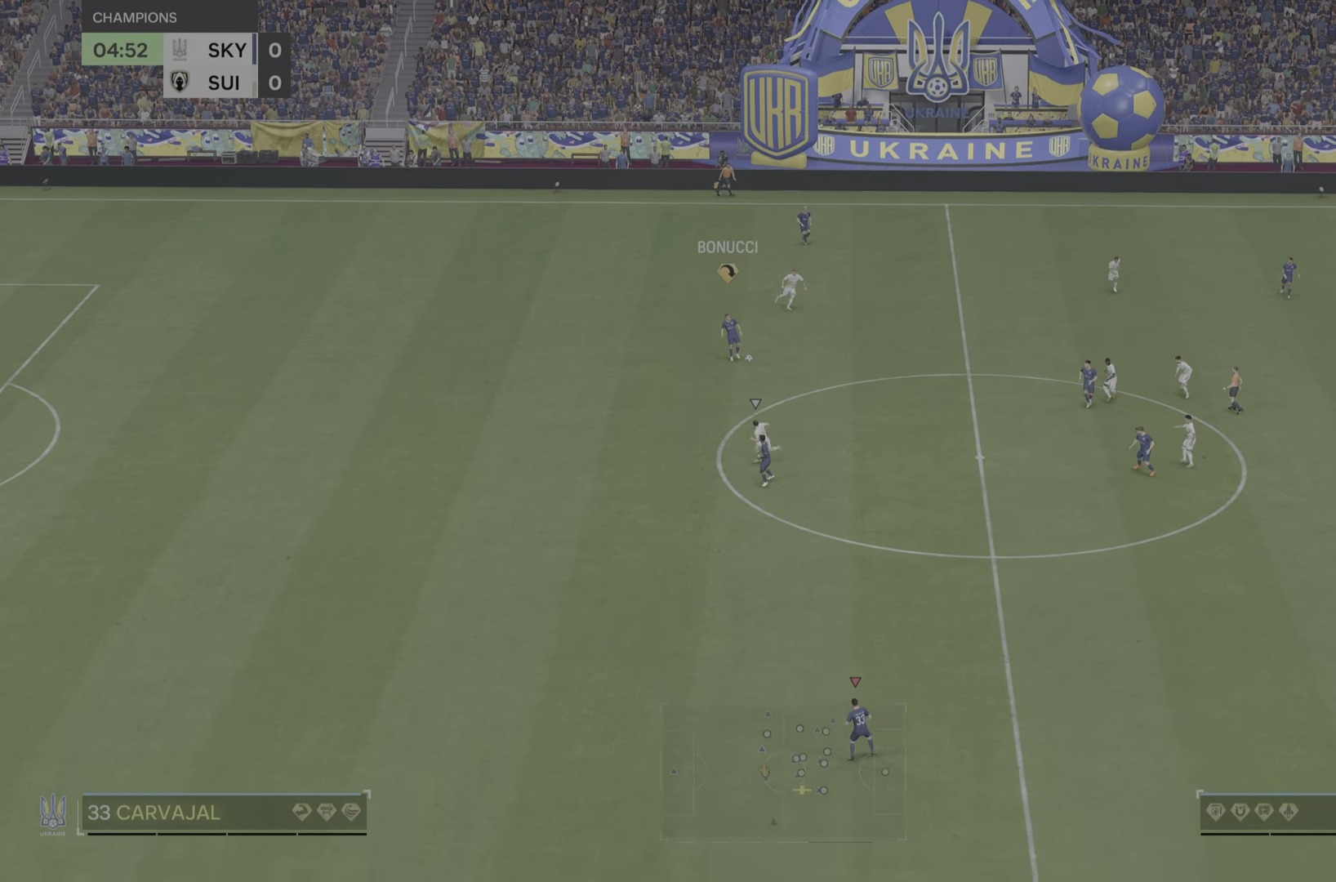
{"buttons": [], "left_stick": "down-right", "right_stick": "center", "events": [[117, "left_stick", "down-right"]]}
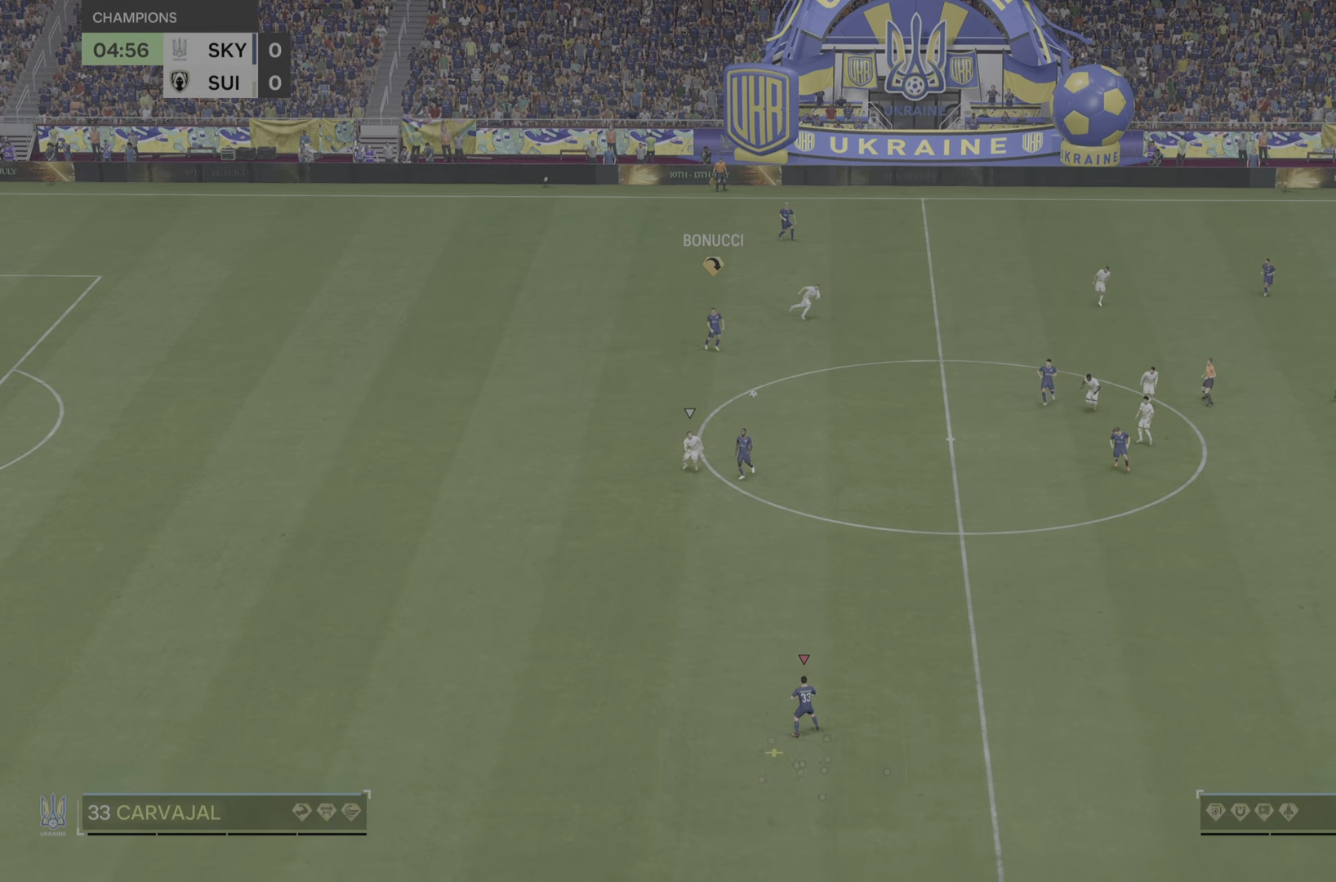
{"buttons": [], "left_stick": "down-right", "right_stick": "center", "events": []}